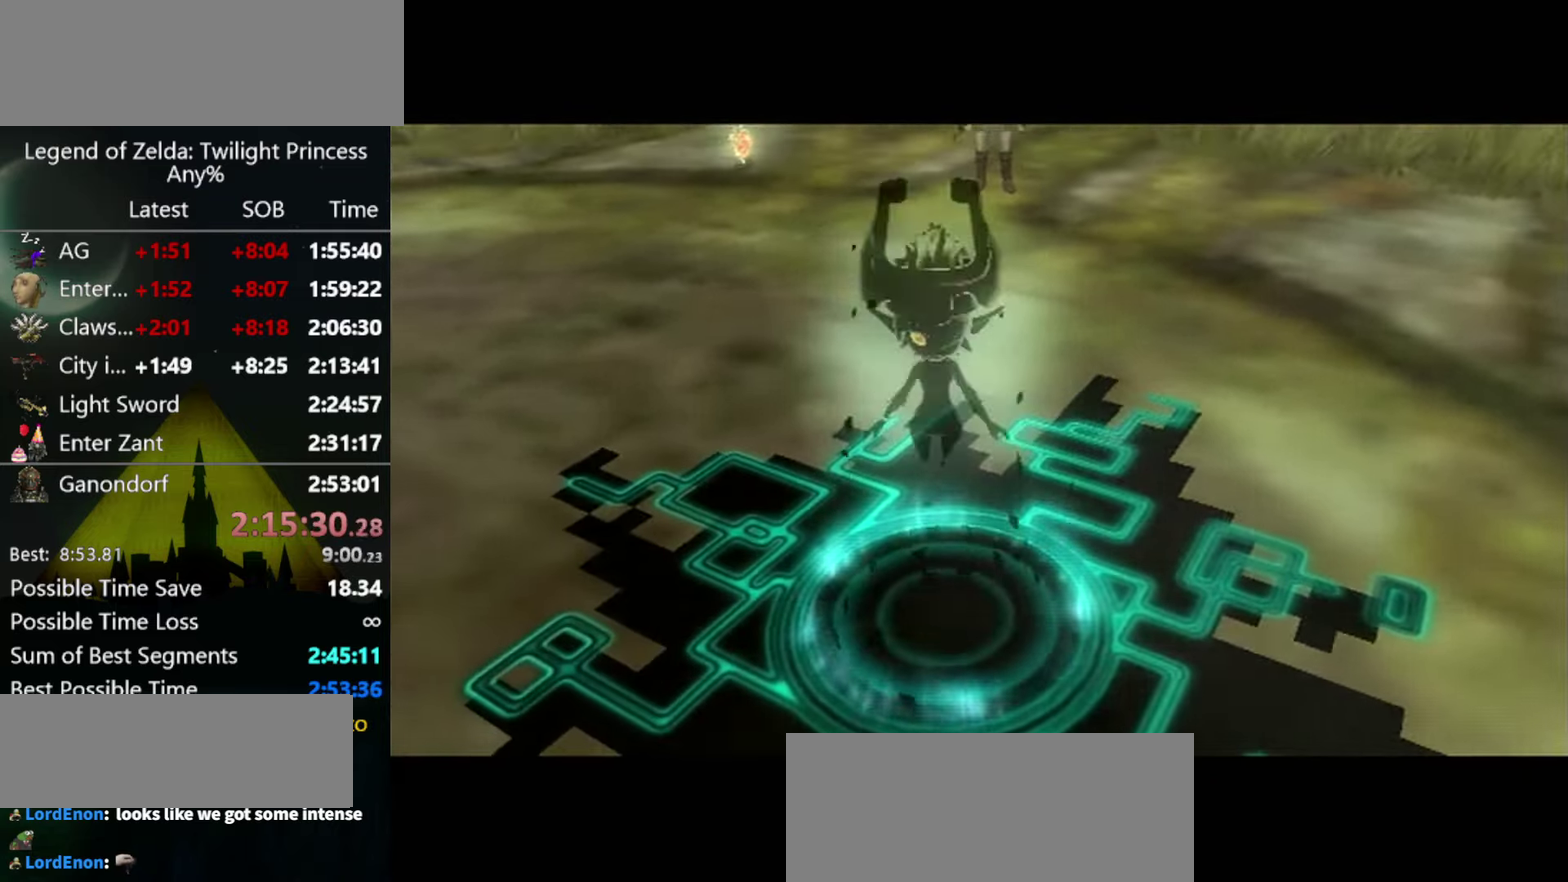
Gameplay with a controller (Nintendo layout); each line is a JSON object with the inputs held at the frame after it. "events" lists button and stick changes between this image and that frame as [ms after this image, input, new state], when the widget could be followed in between. Not read: L3 R3.
{"buttons": [], "left_stick": "center", "right_stick": "center", "events": []}
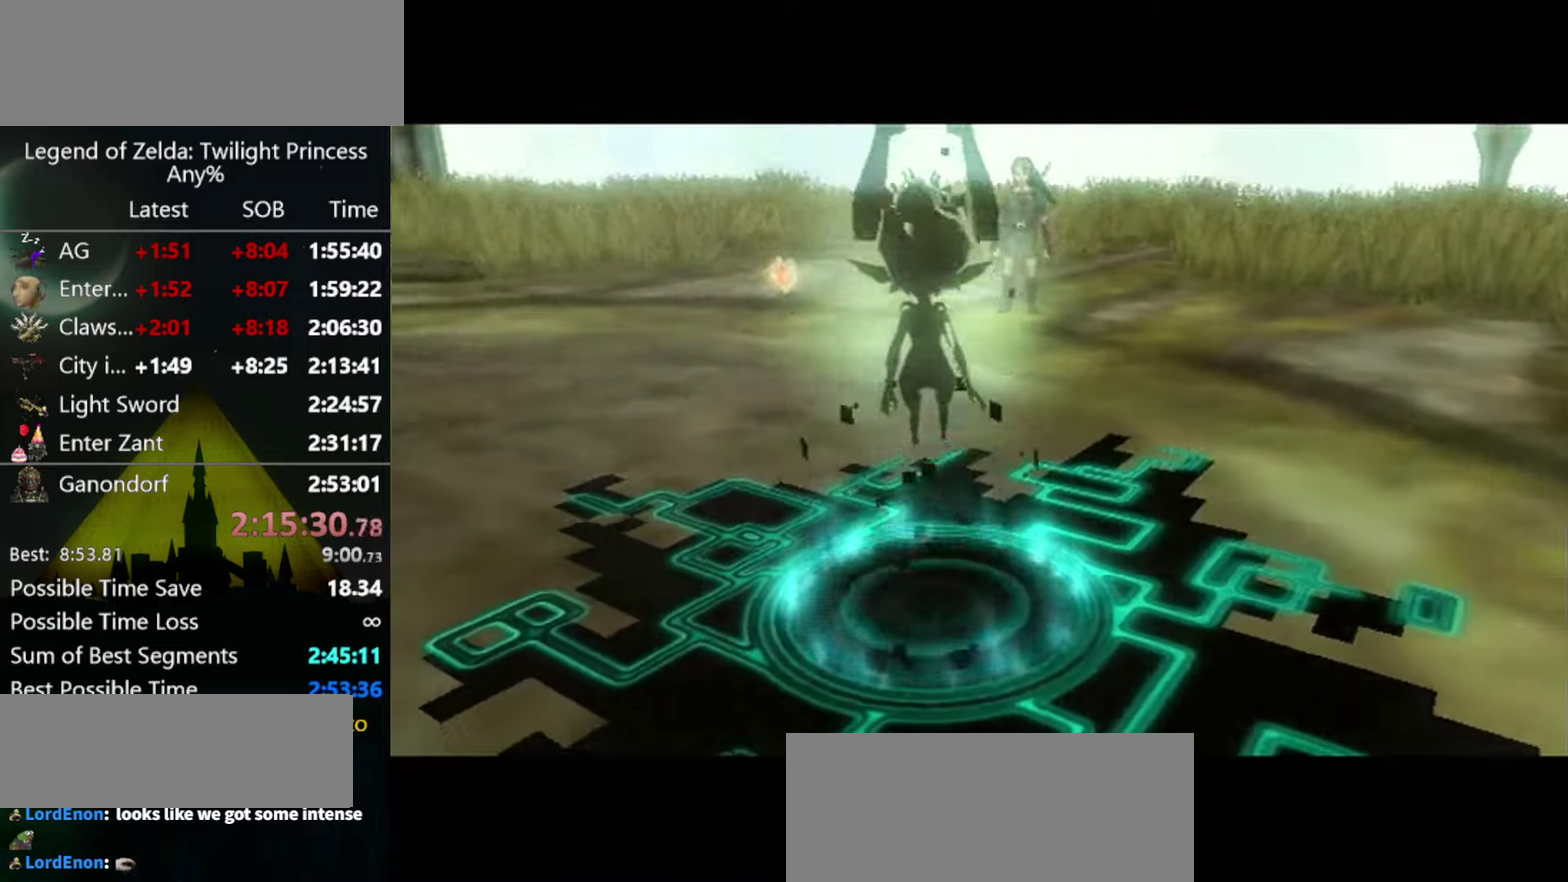
{"buttons": [], "left_stick": "center", "right_stick": "center", "events": []}
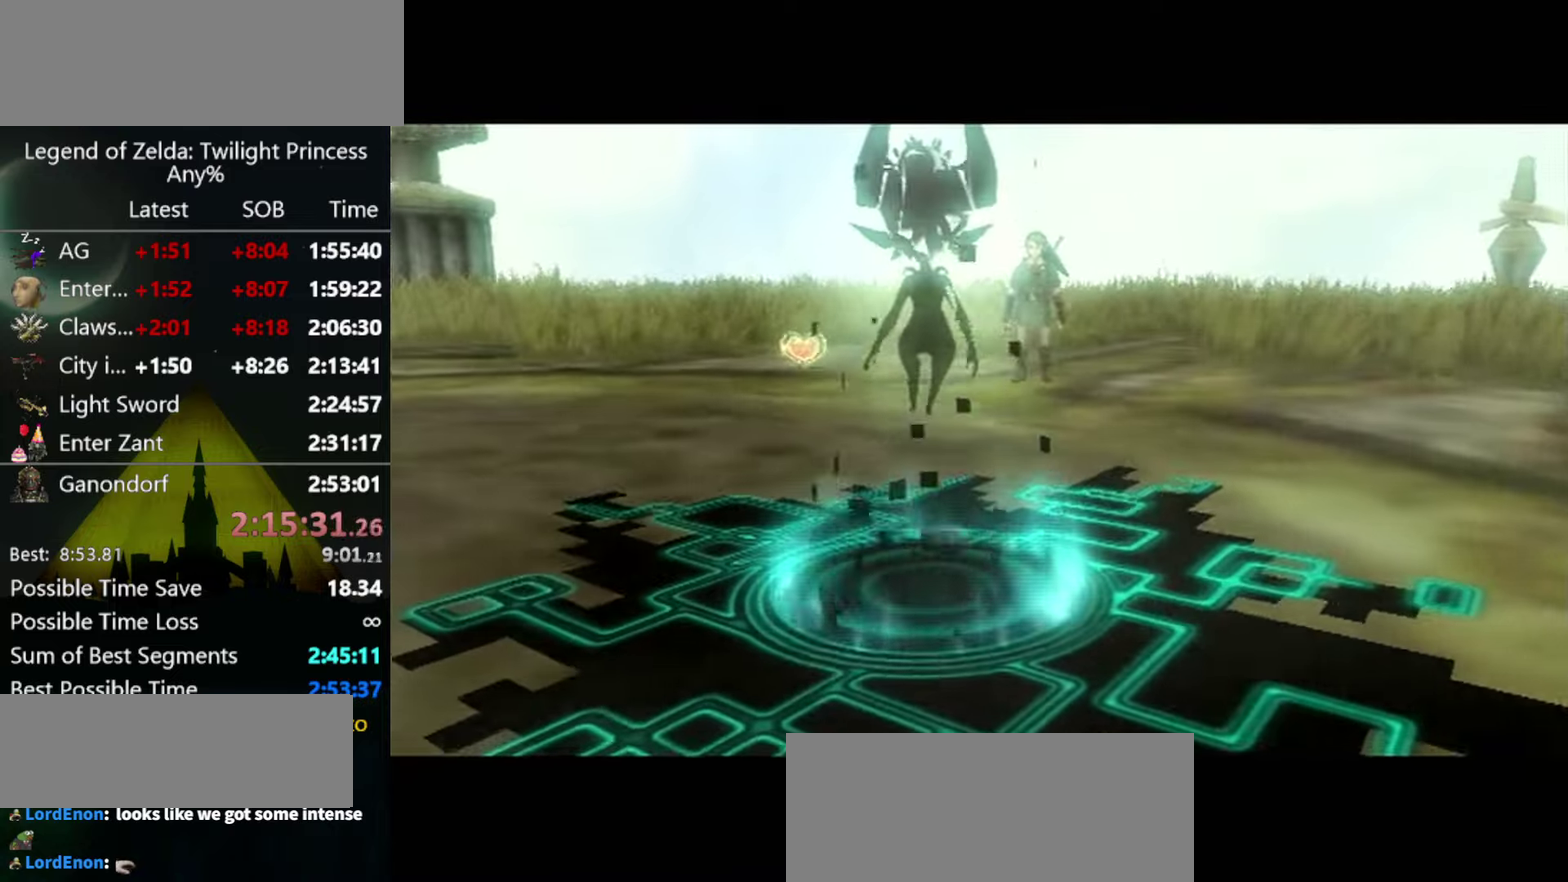
{"buttons": [], "left_stick": "center", "right_stick": "center", "events": []}
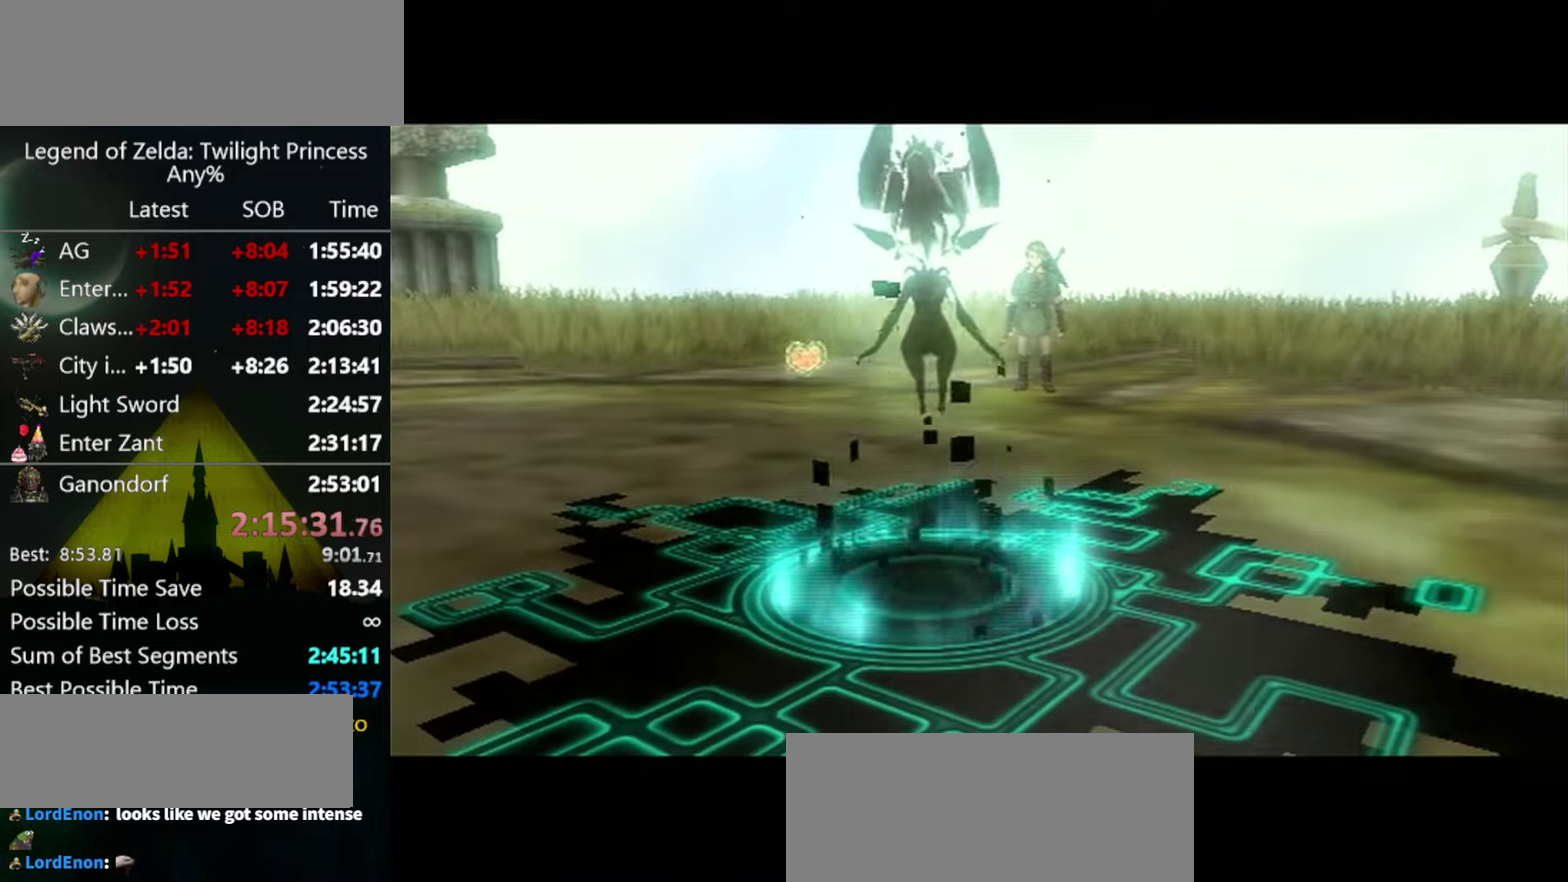
{"buttons": ["L1"], "left_stick": "left", "right_stick": "center", "events": [[433, "L1", "down"], [466, "left_stick", "left"]]}
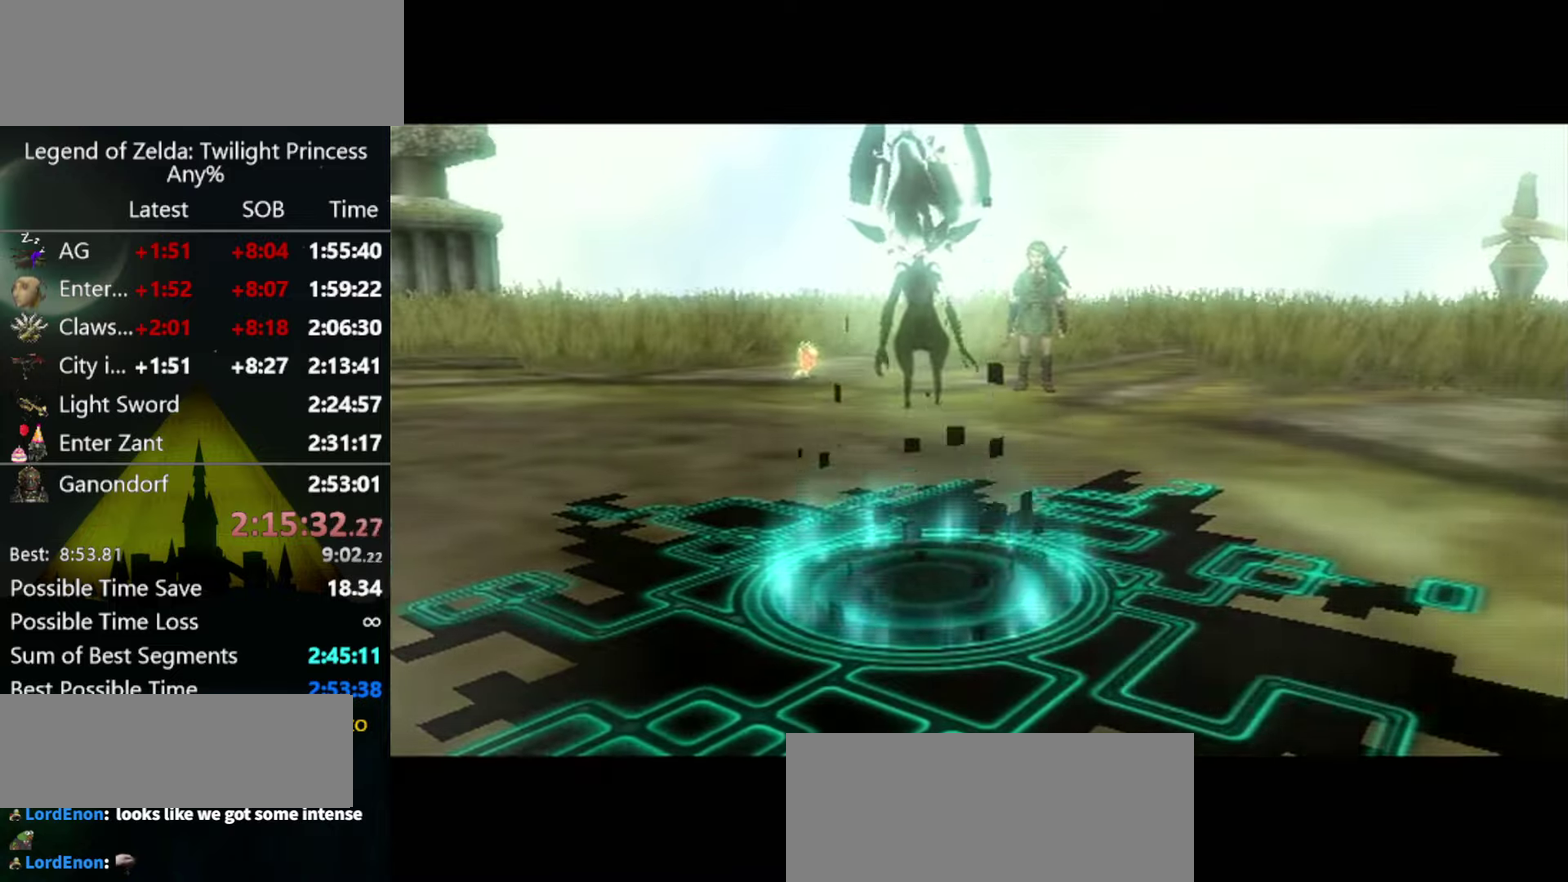
{"buttons": ["L1"], "left_stick": "left", "right_stick": "center", "events": [[133, "A", "down"], [200, "A", "up"]]}
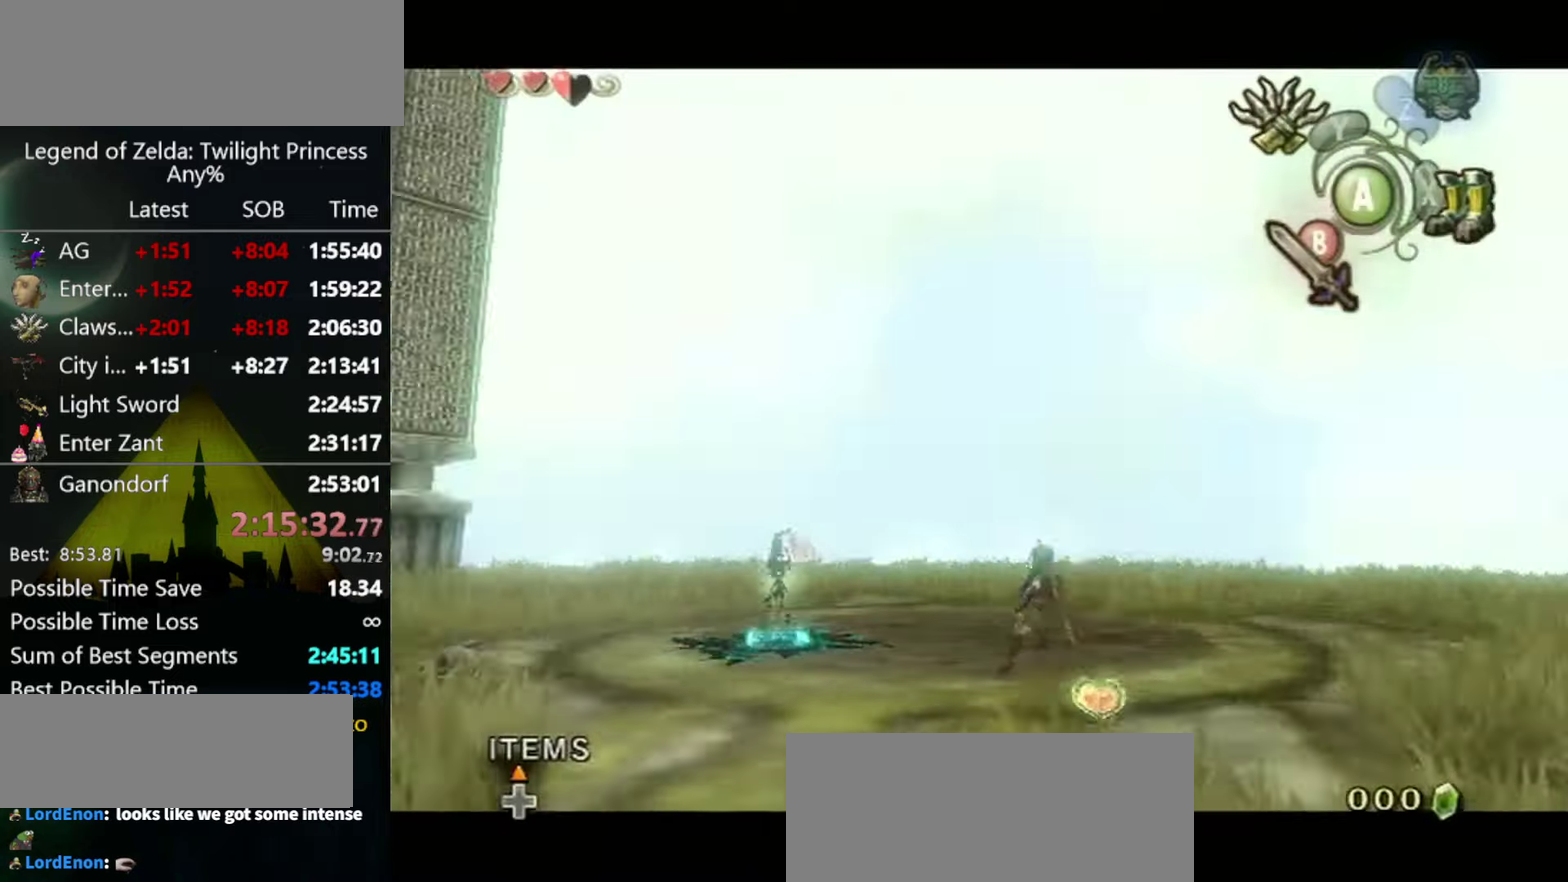
{"buttons": [], "left_stick": "center", "right_stick": "center", "events": [[233, "L1", "up"], [233, "left_stick", "center"]]}
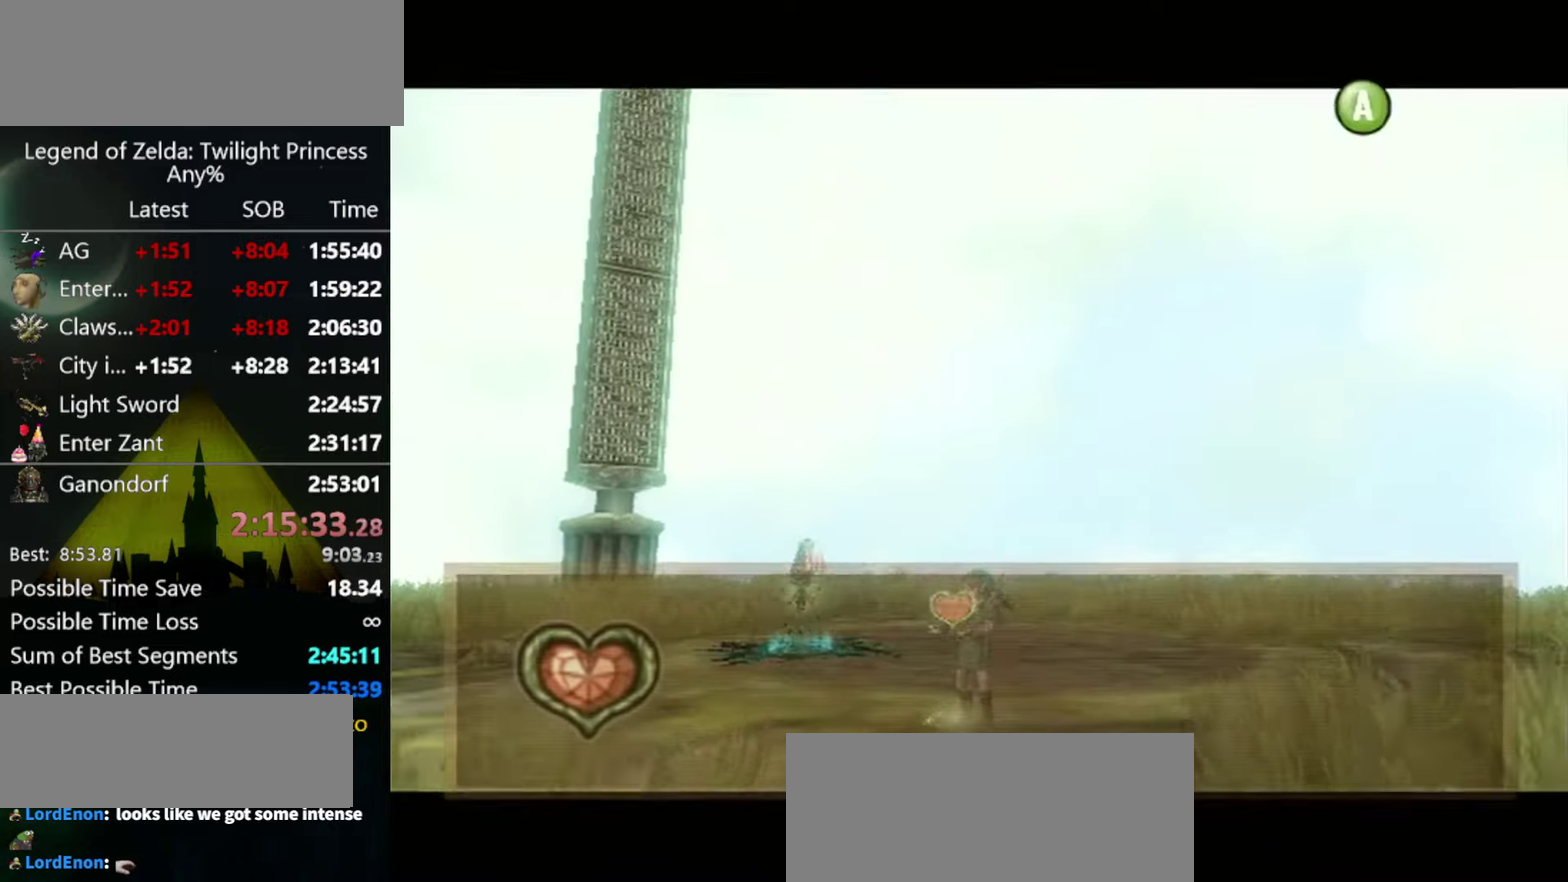
{"buttons": [], "left_stick": "center", "right_stick": "center", "events": []}
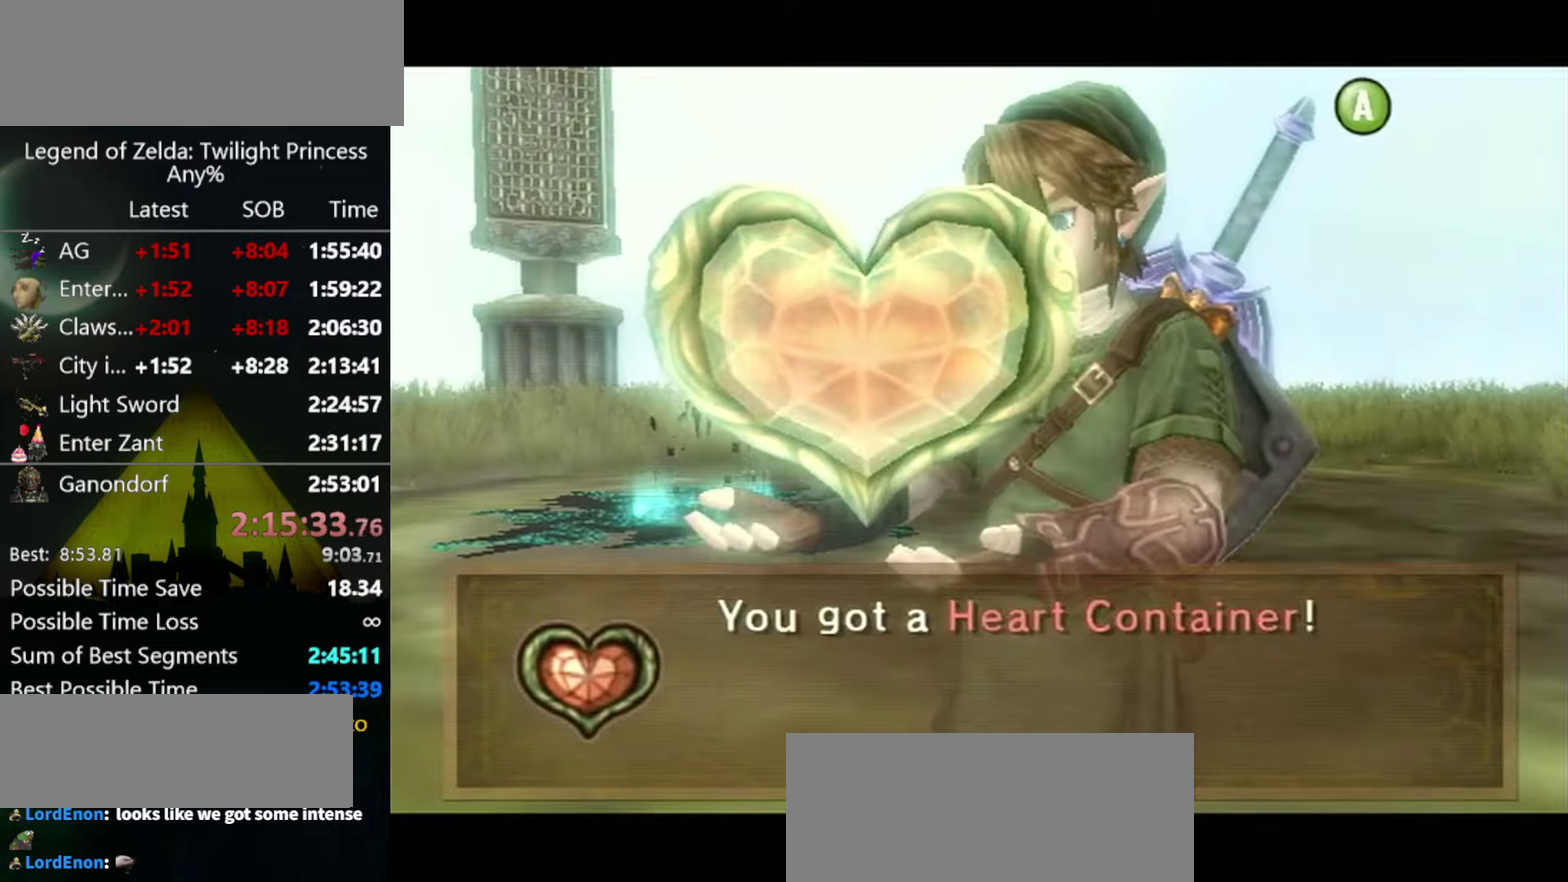
{"buttons": [], "left_stick": "up-left", "right_stick": "center", "events": [[133, "left_stick", "up-left"]]}
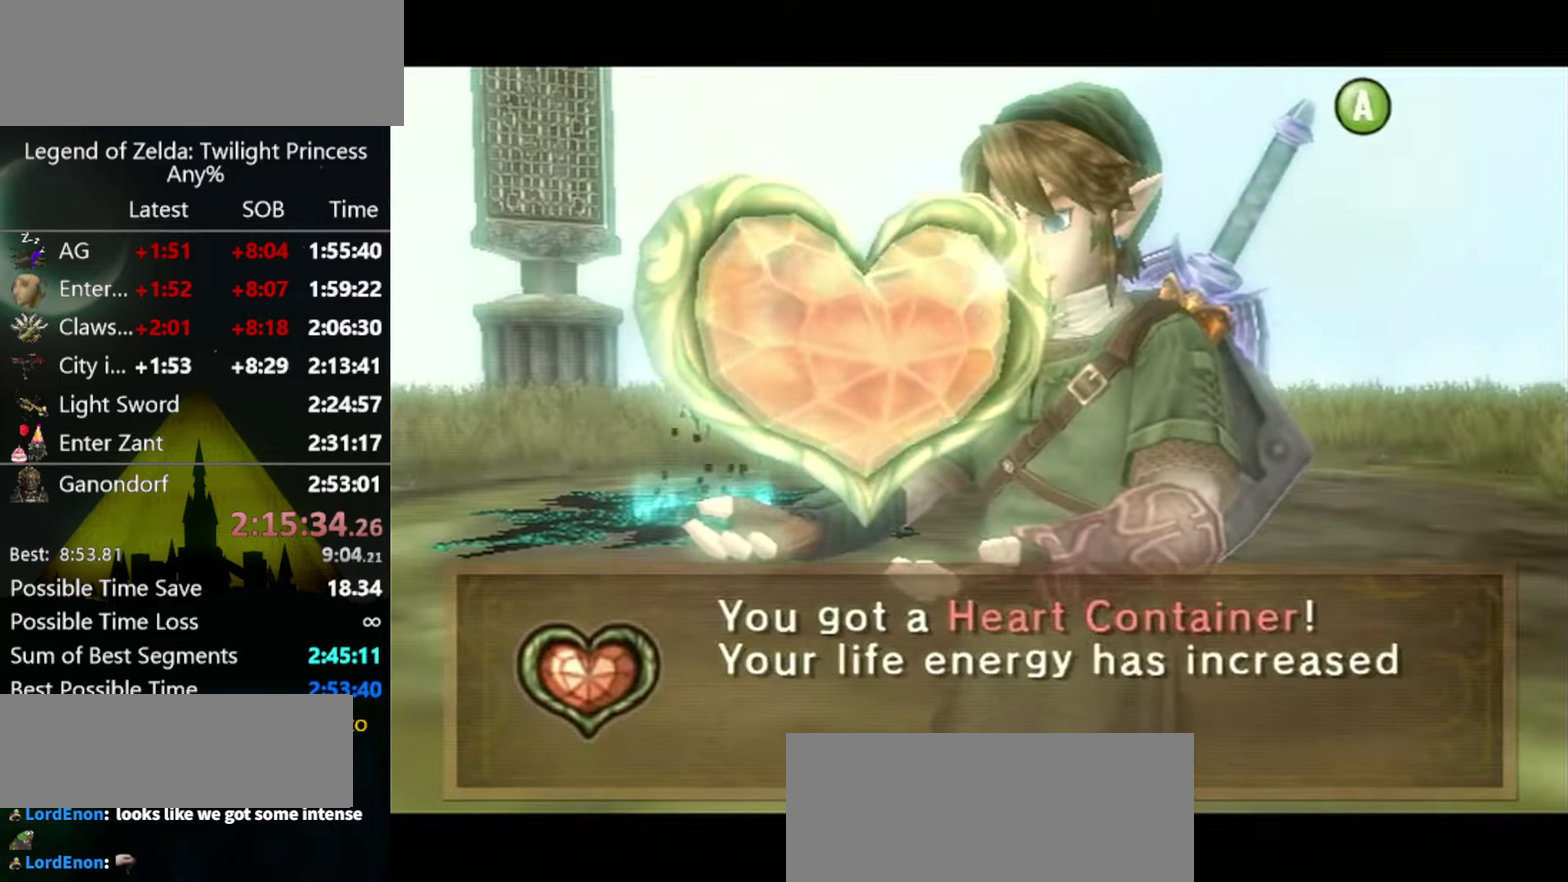
{"buttons": [], "left_stick": "up-left", "right_stick": "center", "events": [[400, "A", "down"], [500, "A", "up"]]}
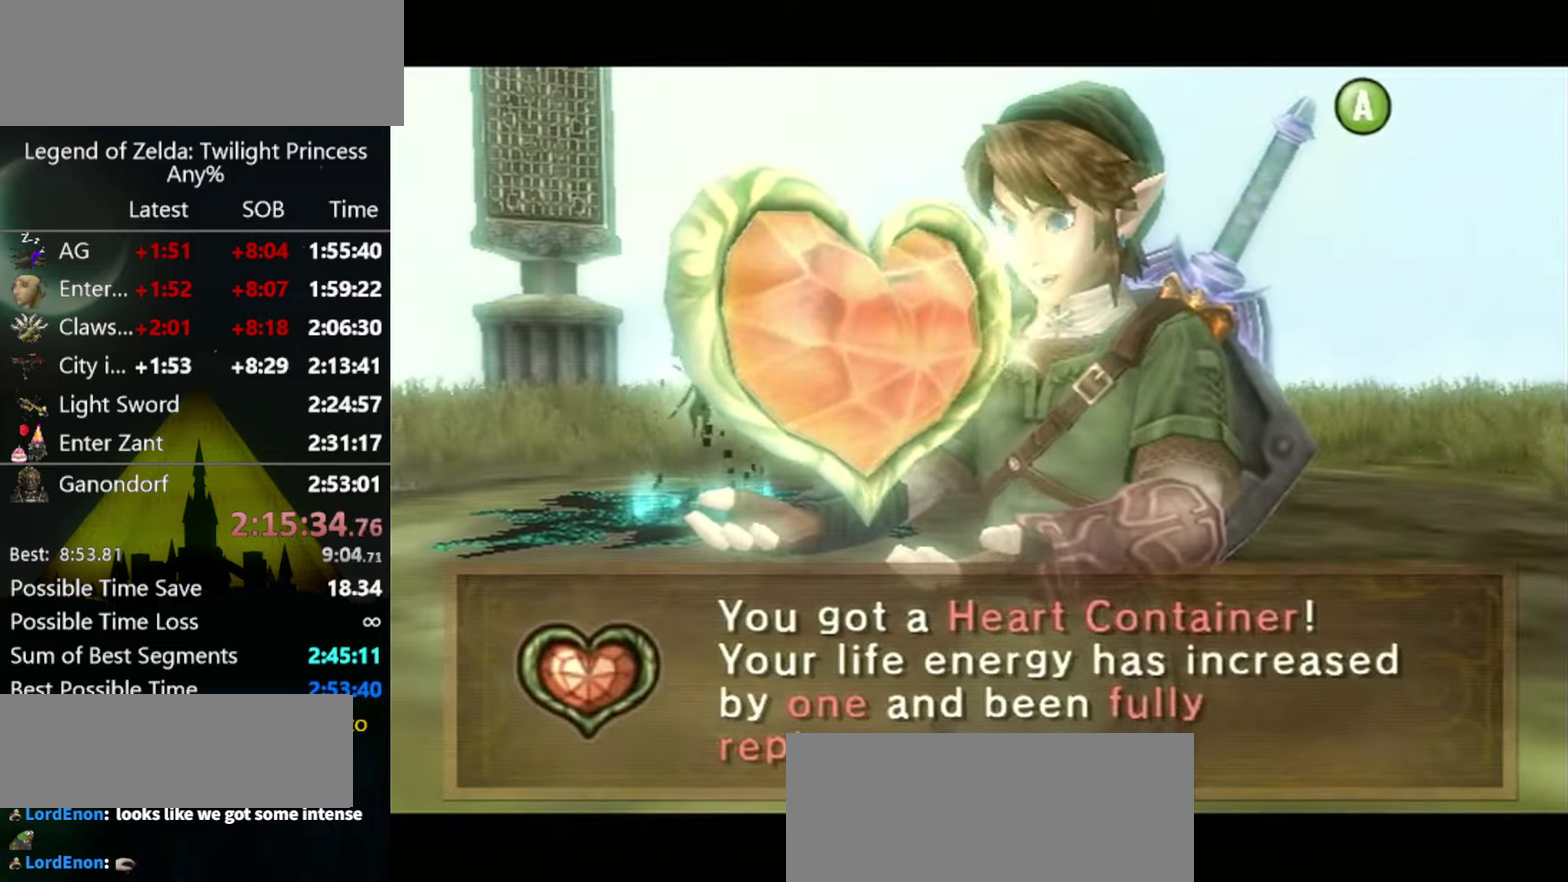
{"buttons": ["A"], "left_stick": "up-left", "right_stick": "center", "events": [[200, "A", "down"], [266, "A", "up"], [333, "A", "down"]]}
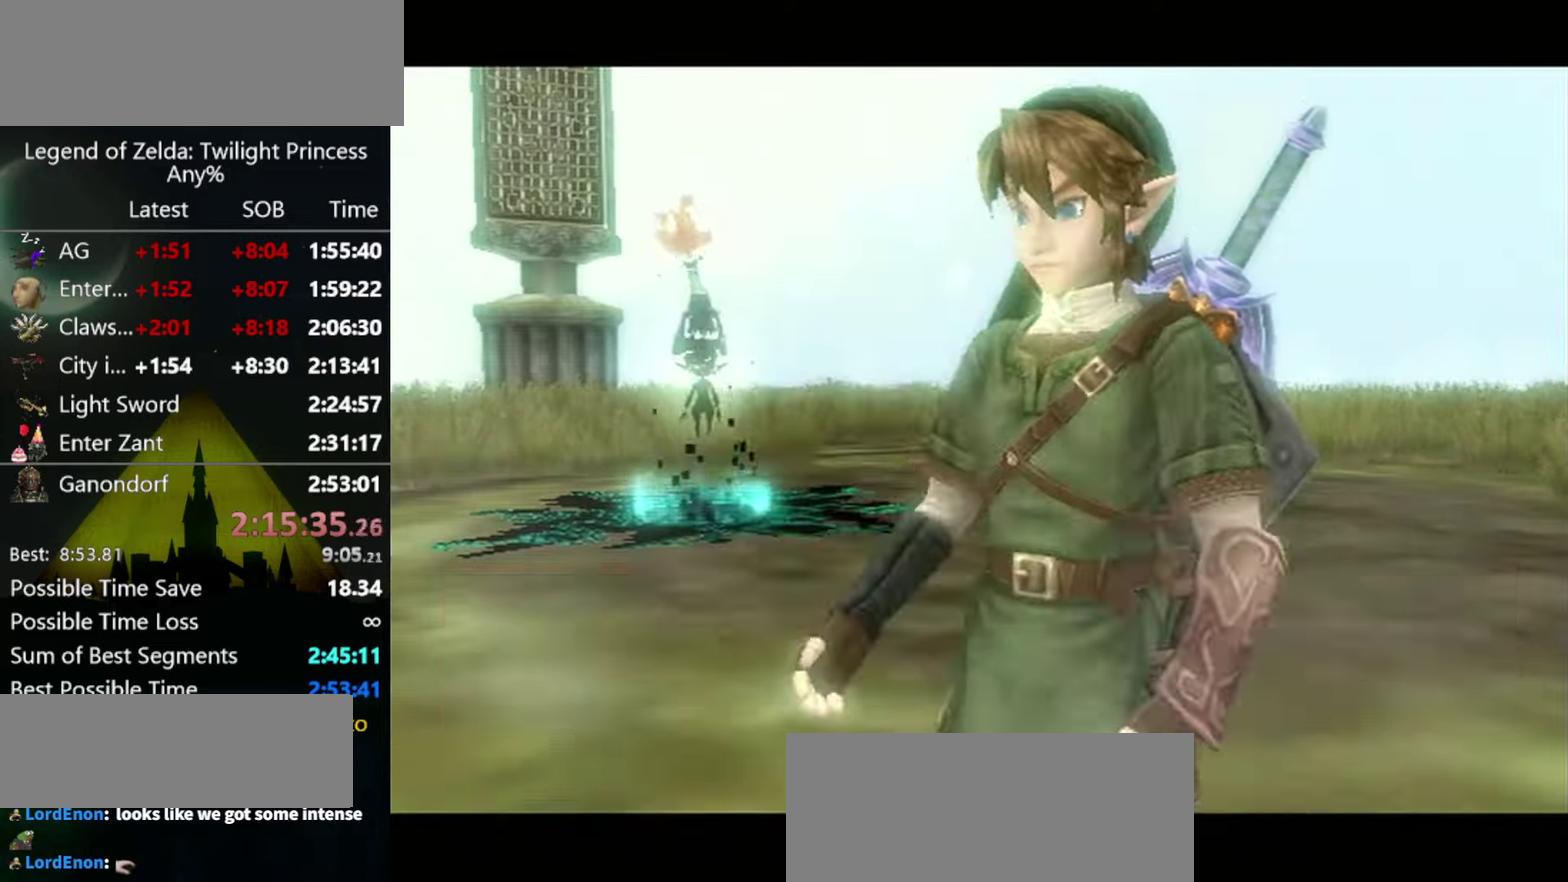
{"buttons": [], "left_stick": "up-left", "right_stick": "center", "events": [[33, "A", "up"], [100, "A", "down"], [166, "A", "up"], [233, "A", "down"], [300, "A", "up"]]}
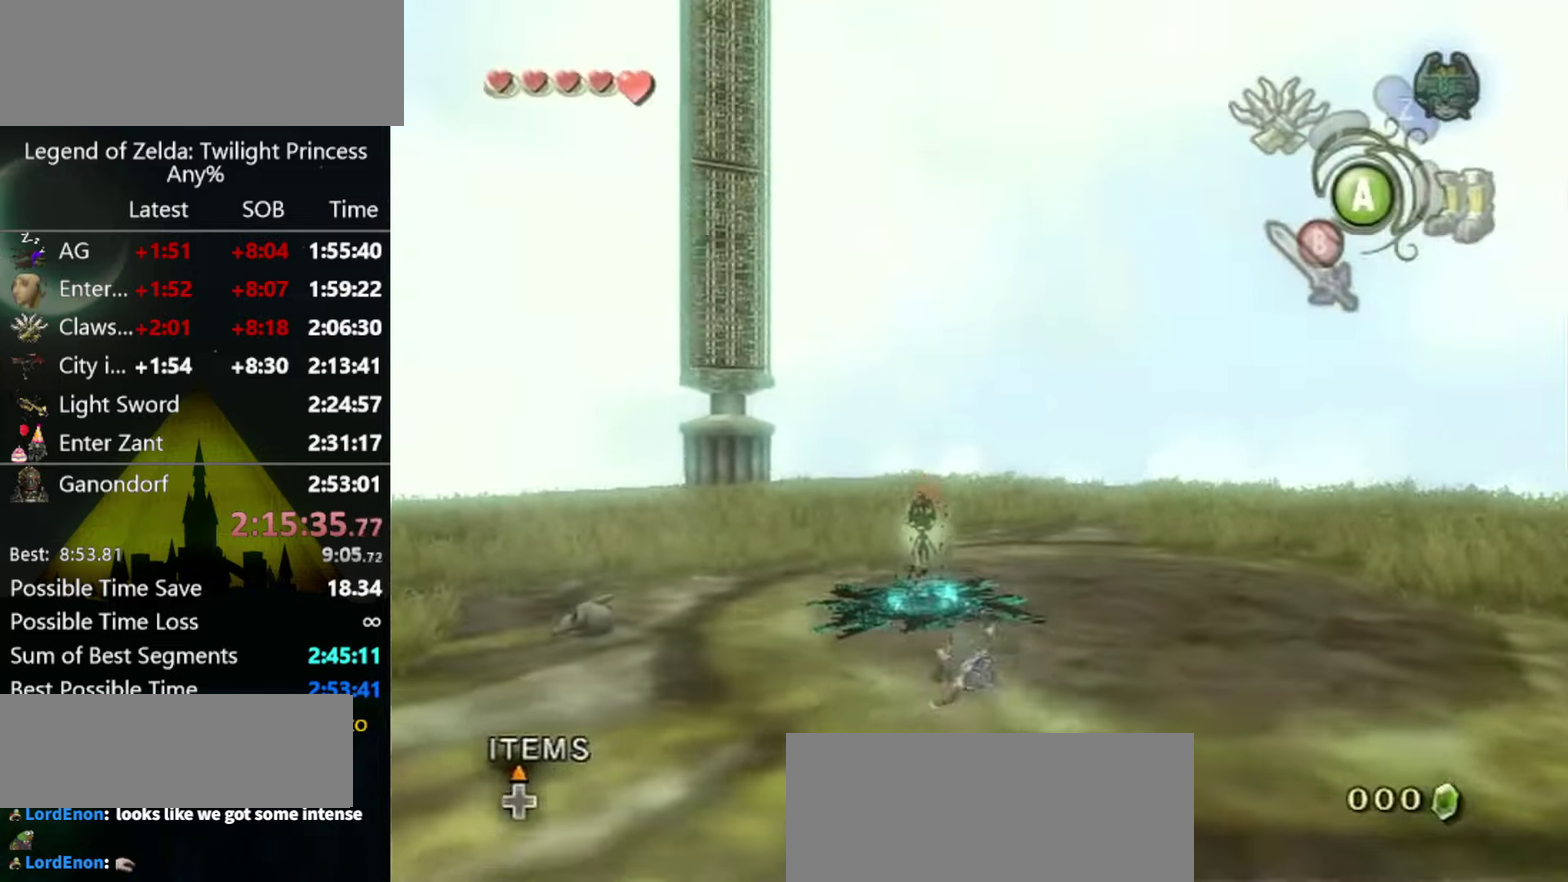
{"buttons": [], "left_stick": "up-left", "right_stick": "center", "events": [[133, "left_stick", "up"], [400, "left_stick", "up-left"]]}
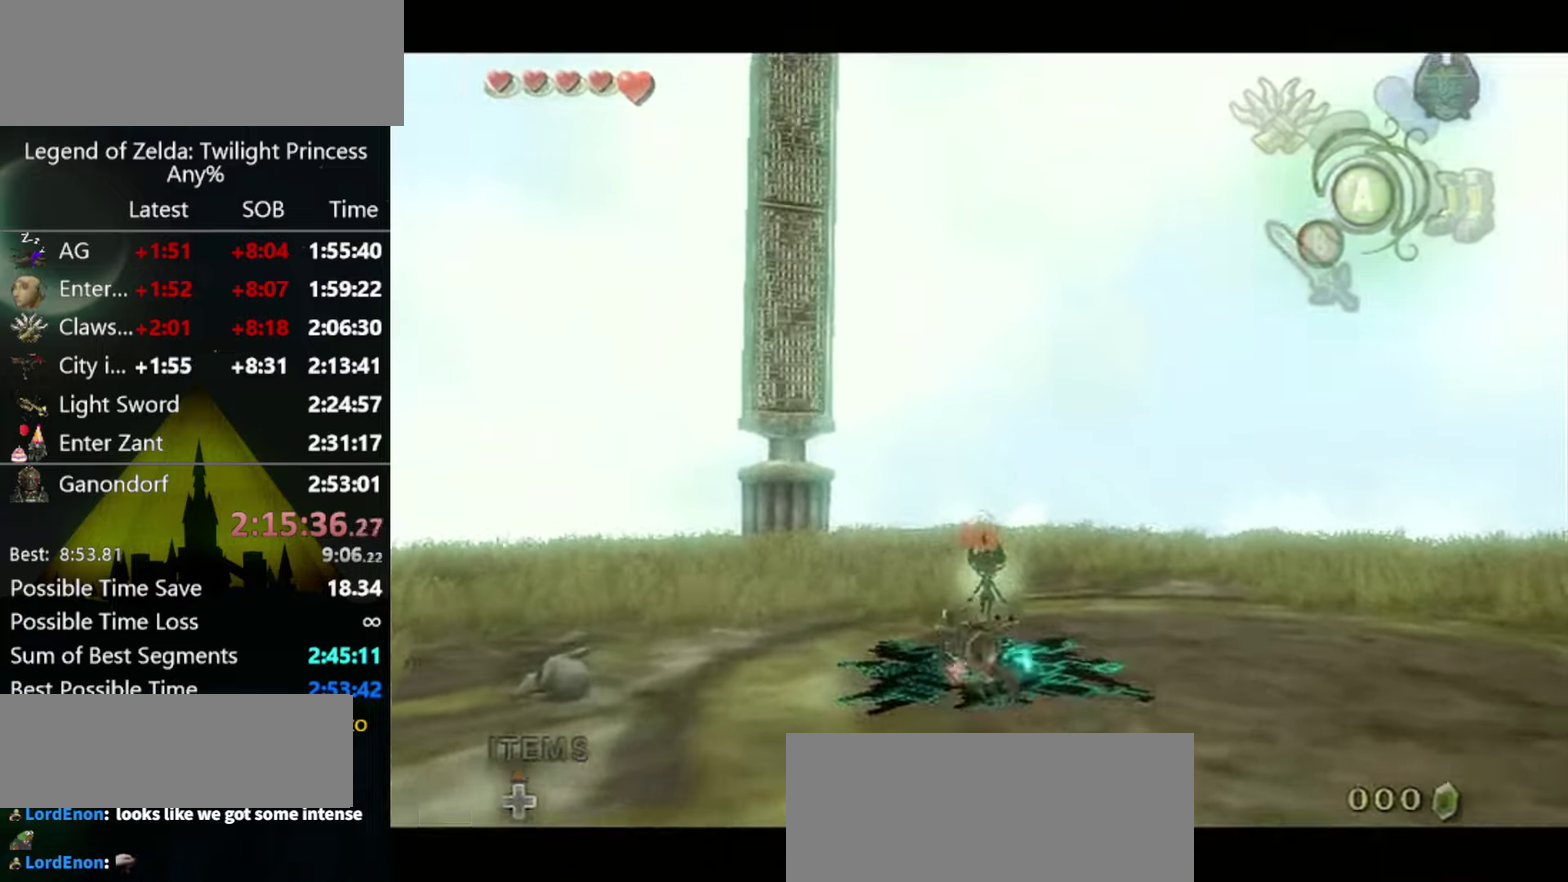
{"buttons": [], "left_stick": "center", "right_stick": "center", "events": [[34, "left_stick", "center"]]}